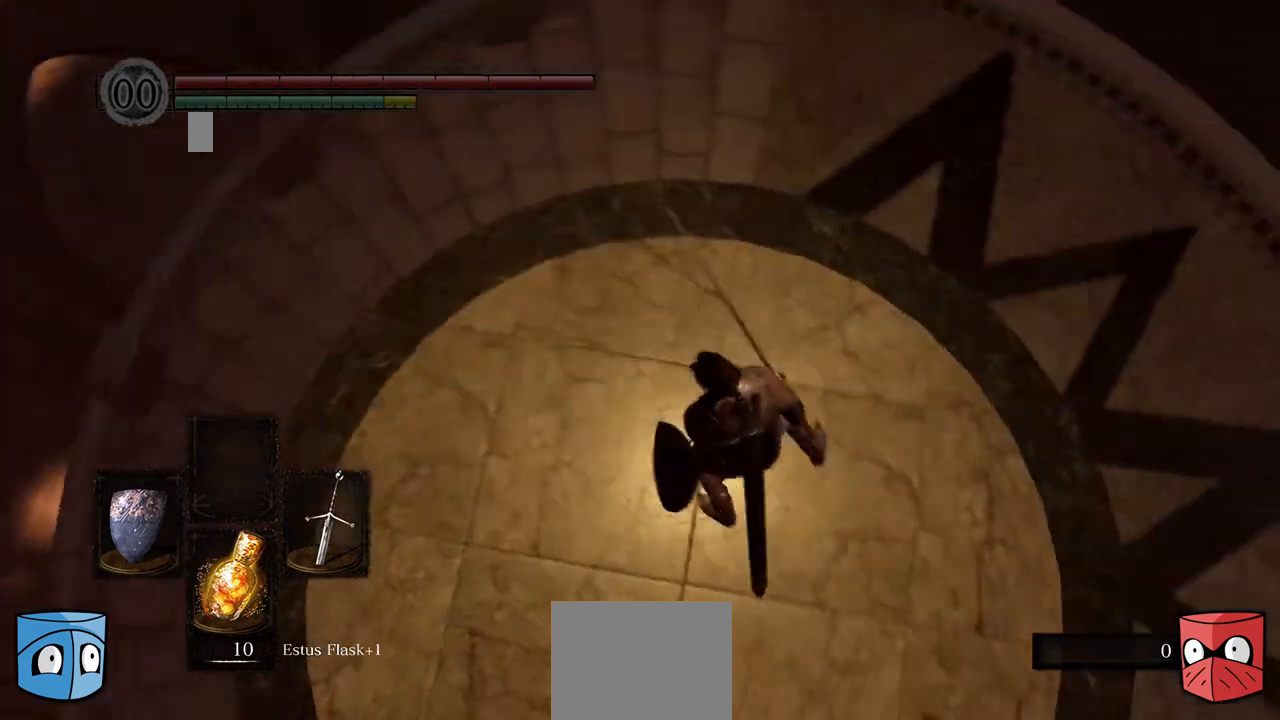
Gameplay with a controller (Xbox layout); each line is a JSON object with the inputs held at the frame after it. "events" lists button and stick changes between this image and that frame as [ms after this image, input, new state], when the widget could be followed in between. Not read: L3.
{"buttons": [], "left_stick": "down-left", "right_stick": "center", "events": [[400, "left_stick", "down-left"]]}
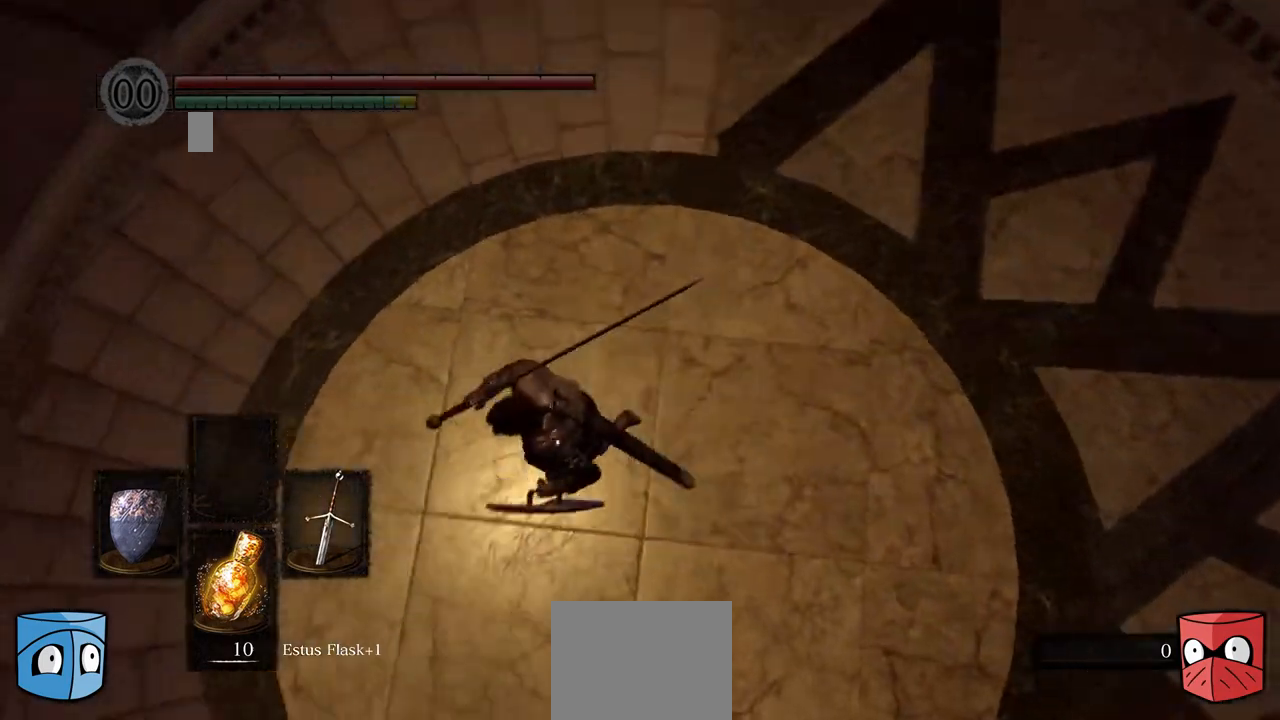
{"buttons": [], "left_stick": "down-left", "right_stick": "center", "events": []}
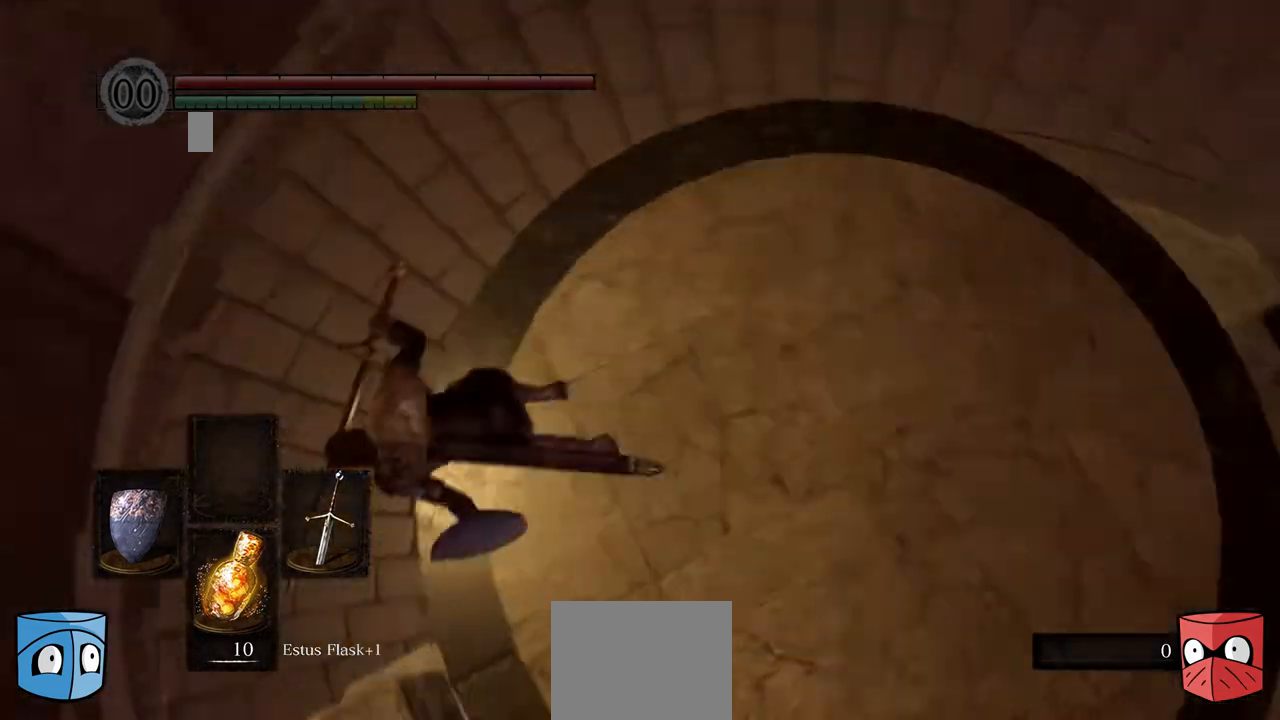
{"buttons": [], "left_stick": "down-left", "right_stick": "center", "events": []}
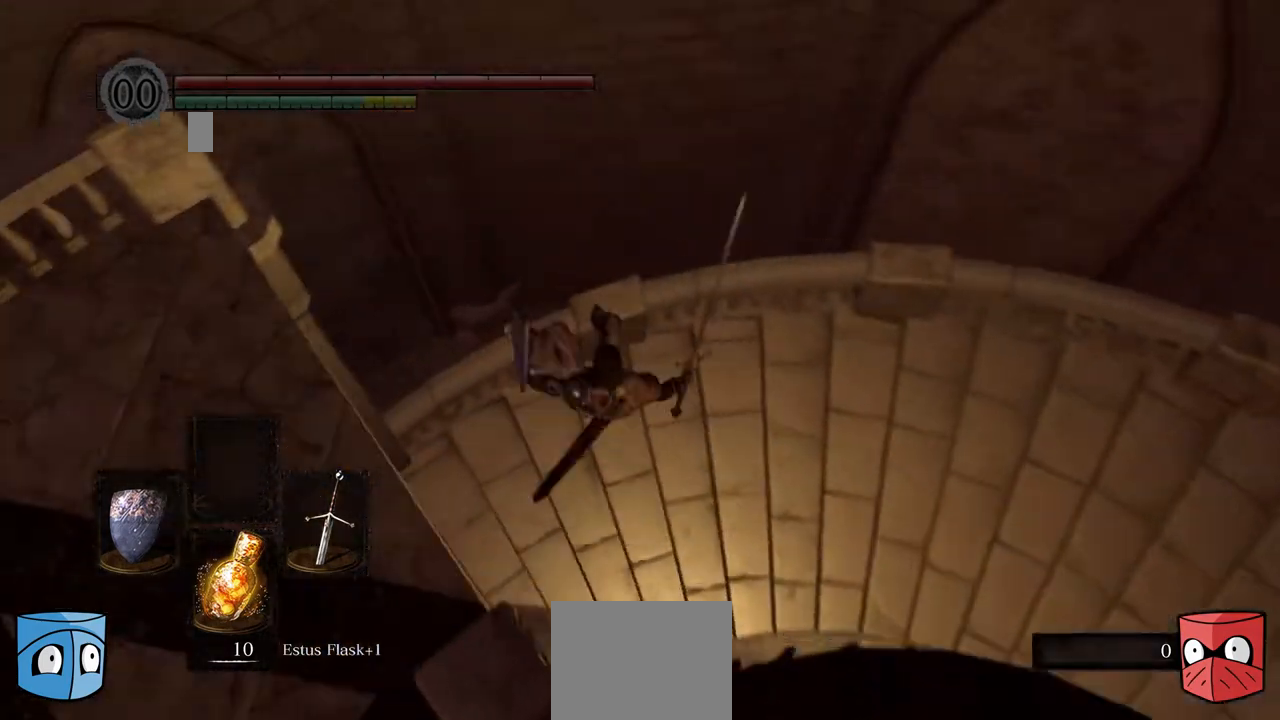
{"buttons": [], "left_stick": "down-left", "right_stick": "center", "events": [[33, "left_stick", "down"], [400, "left_stick", "down-left"]]}
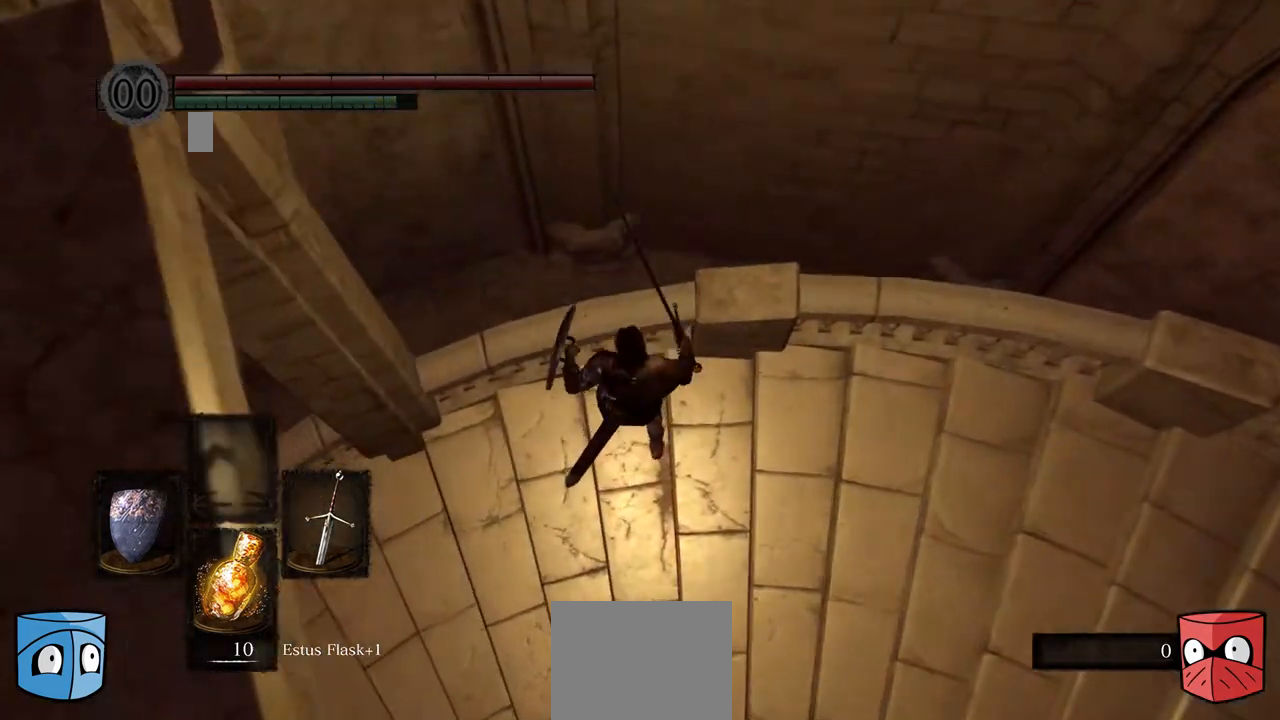
{"buttons": [], "left_stick": "down-left", "right_stick": "center", "events": [[333, "B", "down"], [467, "B", "up"]]}
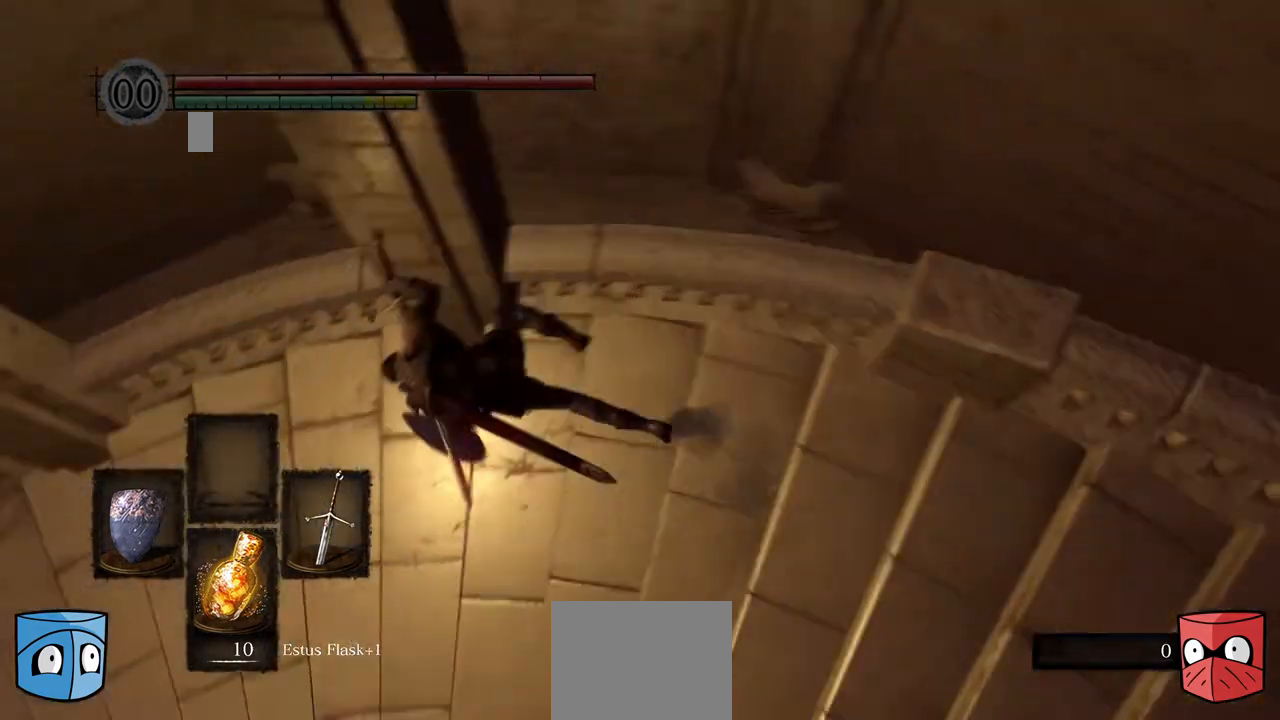
{"buttons": [], "left_stick": "down-left", "right_stick": "center", "events": []}
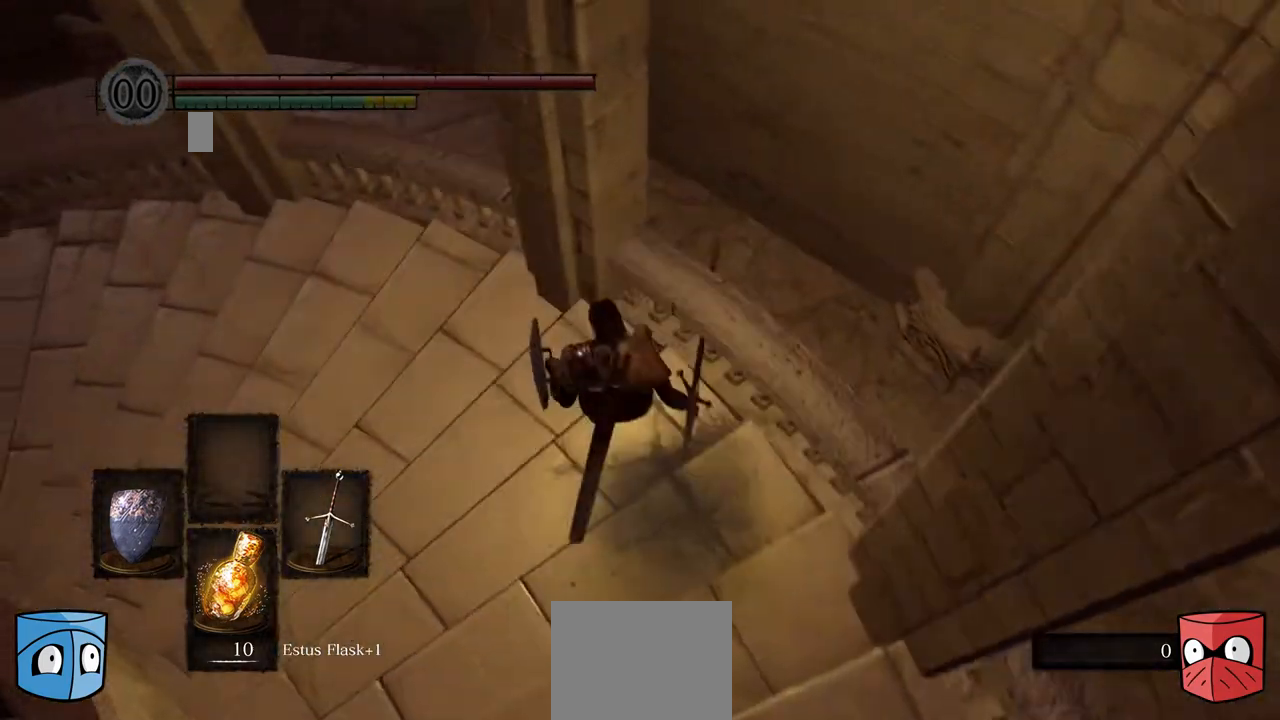
{"buttons": [], "left_stick": "left", "right_stick": "up-left", "events": [[100, "left_stick", "left"], [267, "right_stick", "up-left"]]}
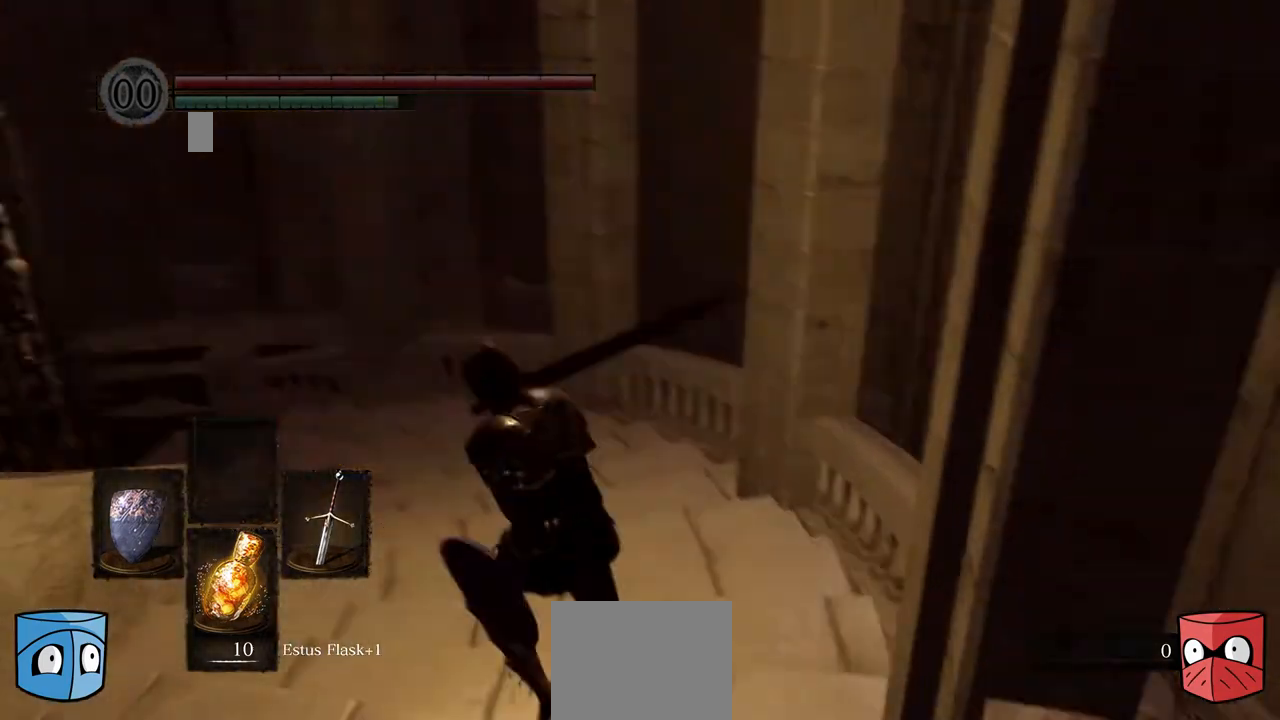
{"buttons": [], "left_stick": "left", "right_stick": "center", "events": [[400, "right_stick", "center"]]}
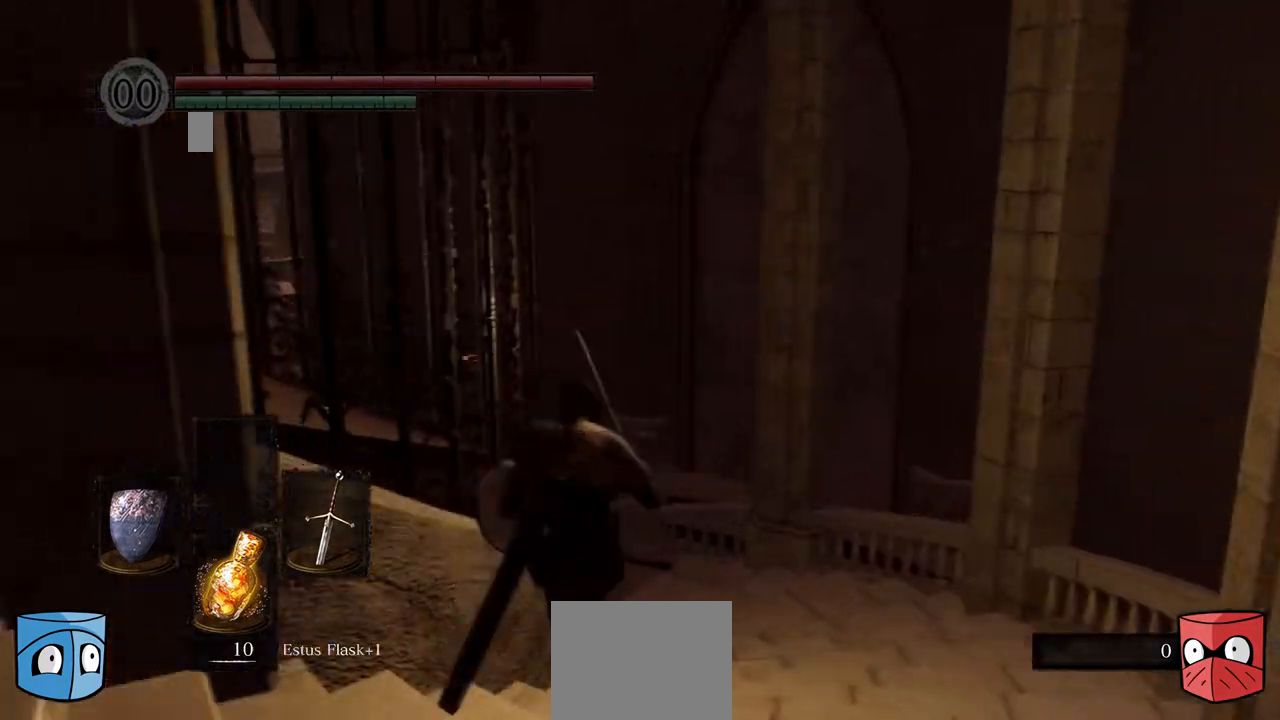
{"buttons": [], "left_stick": "center", "right_stick": "center", "events": [[33, "left_stick", "center"], [267, "right_stick", "right"], [400, "right_stick", "center"]]}
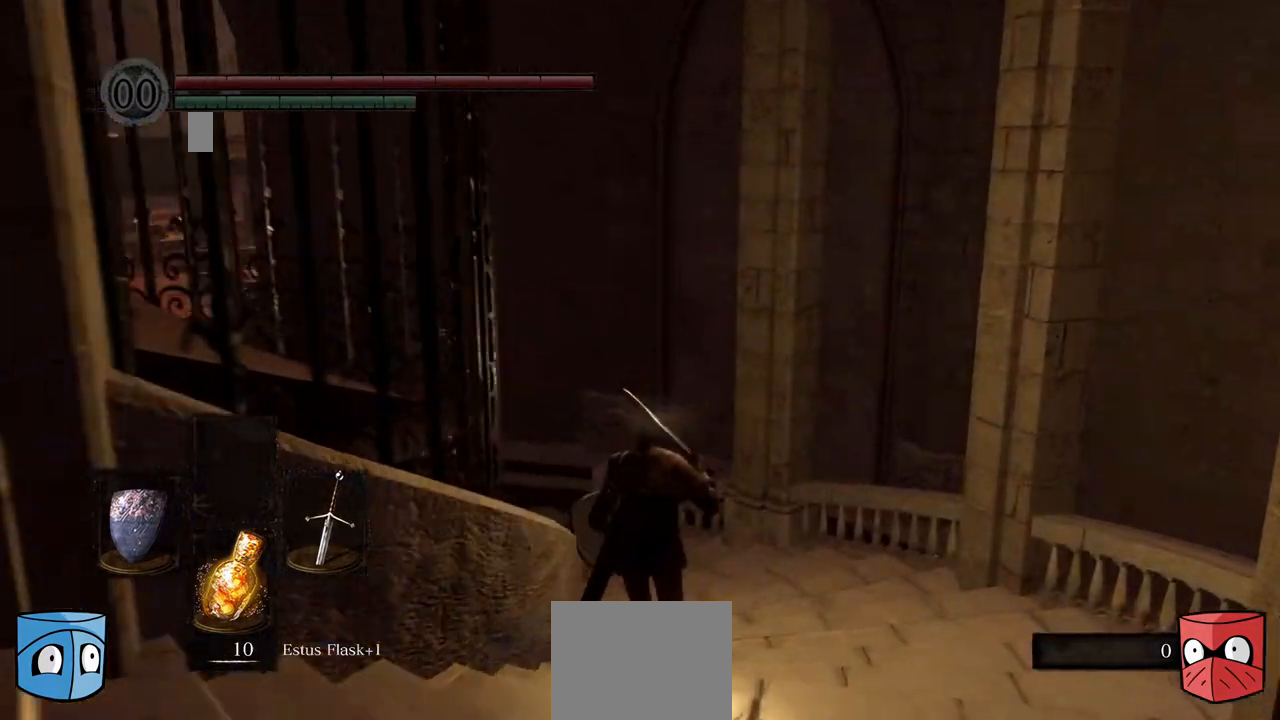
{"buttons": [], "left_stick": "center", "right_stick": "center", "events": []}
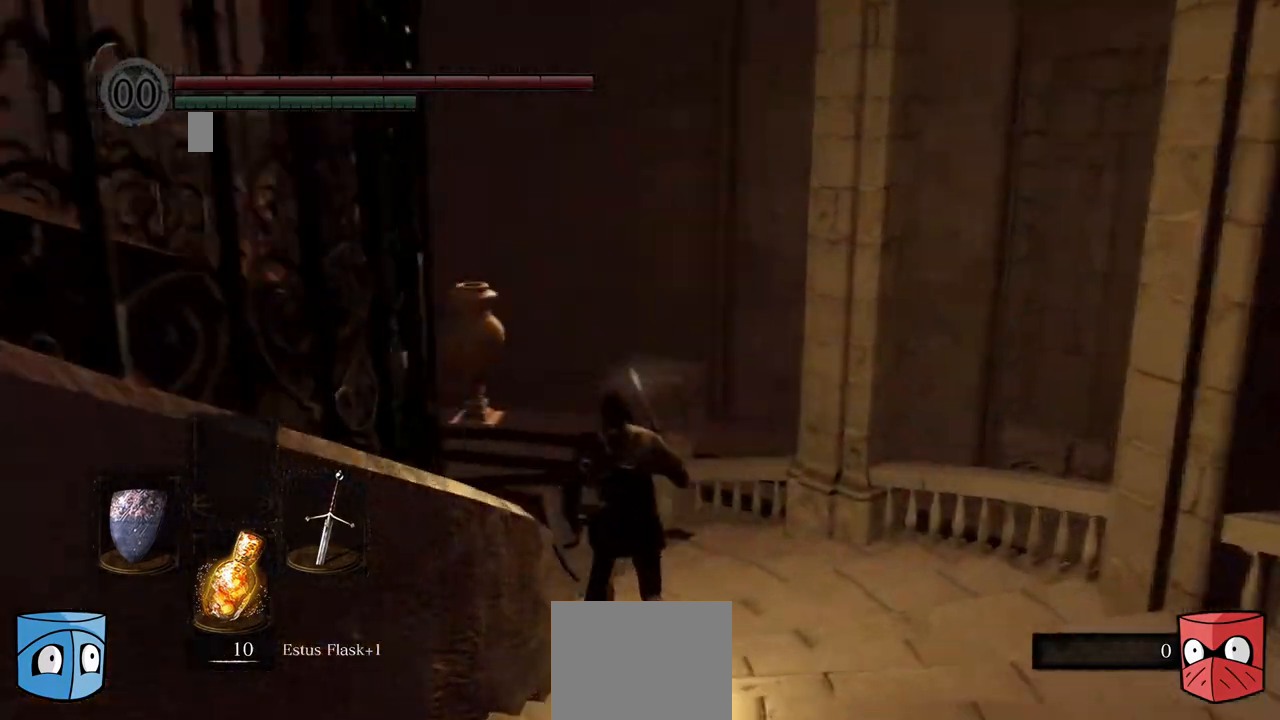
{"buttons": [], "left_stick": "center", "right_stick": "center", "events": [[33, "right_stick", "left"], [133, "right_stick", "center"]]}
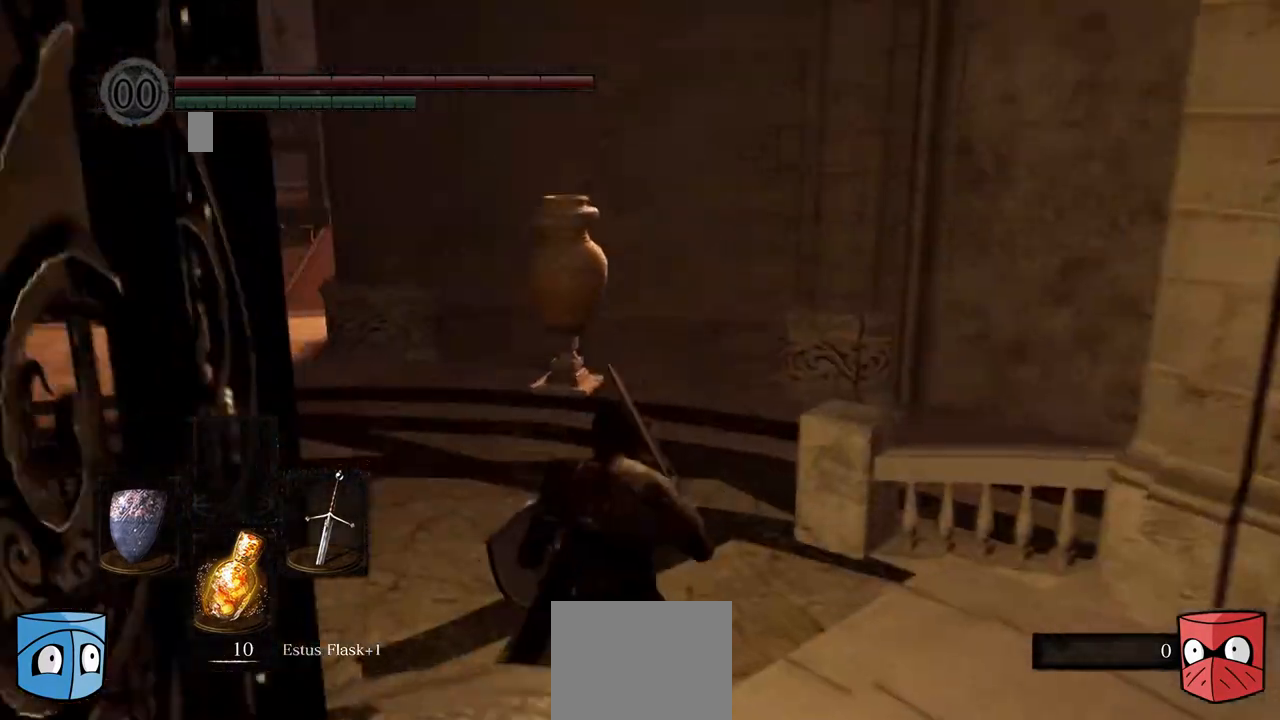
{"buttons": [], "left_stick": "center", "right_stick": "center", "events": []}
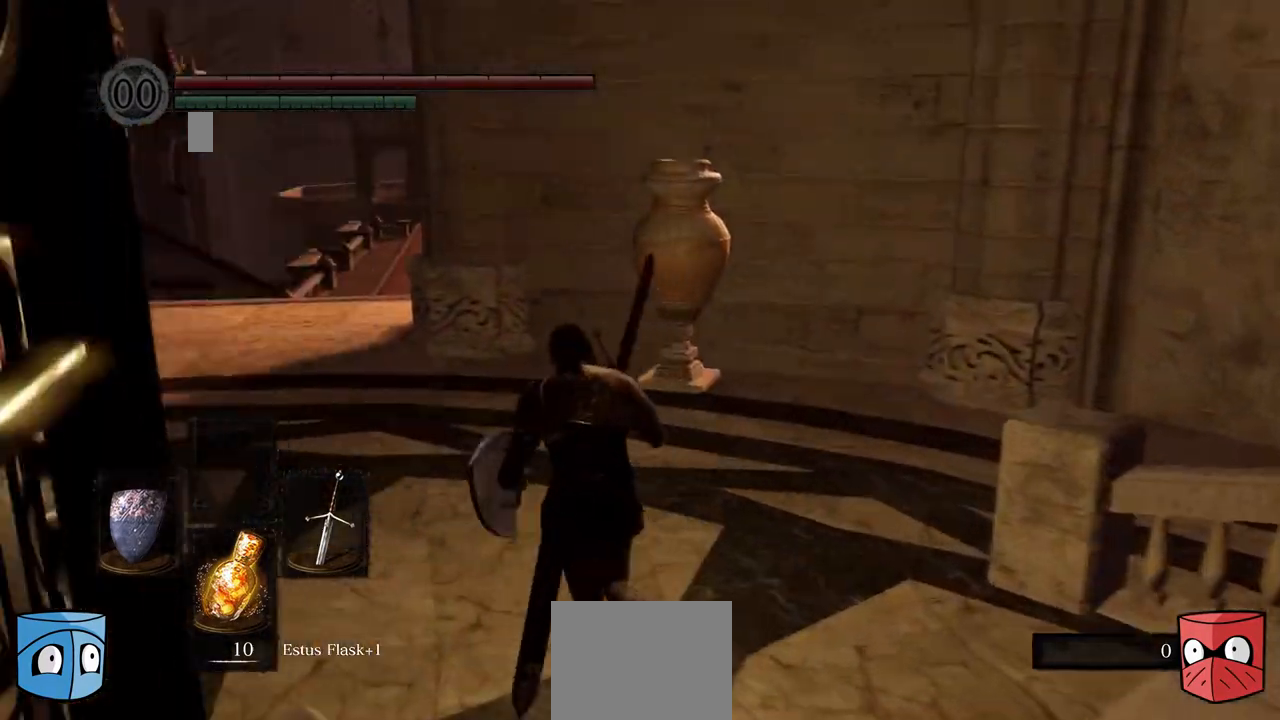
{"buttons": [], "left_stick": "center", "right_stick": "center", "events": []}
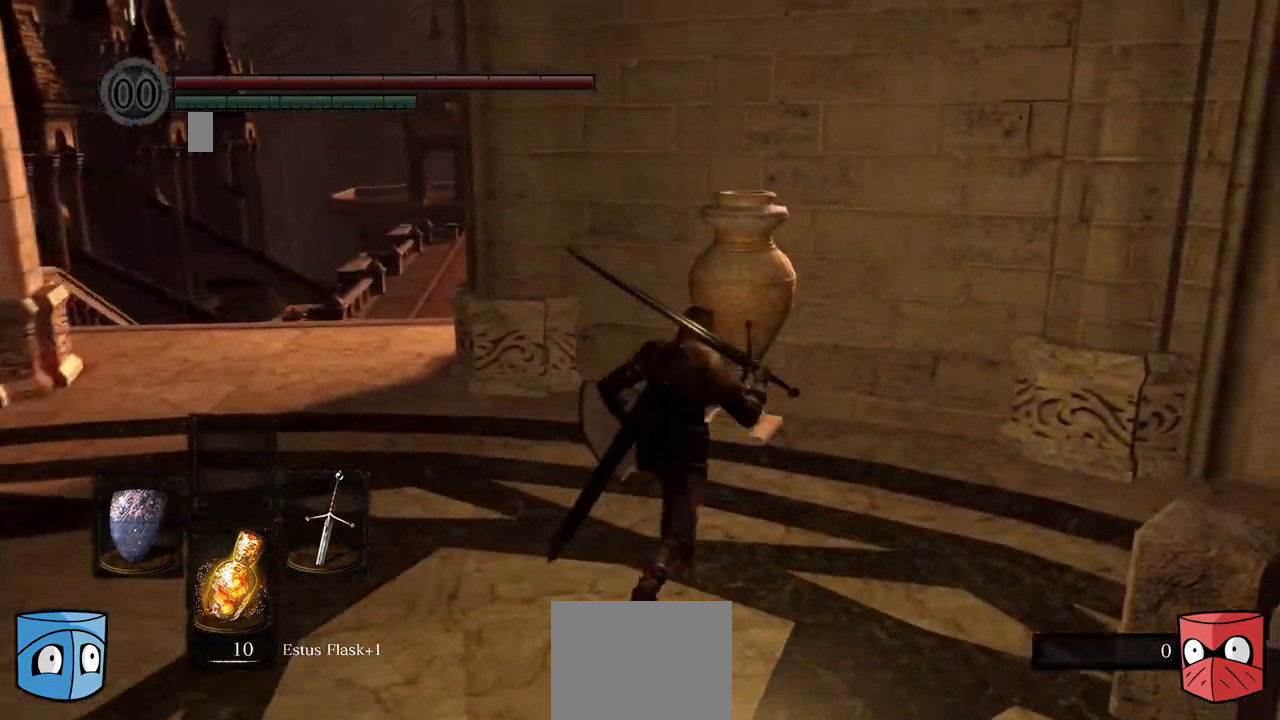
{"buttons": [], "left_stick": "center", "right_stick": "center", "events": [[267, "B", "down"], [467, "B", "up"]]}
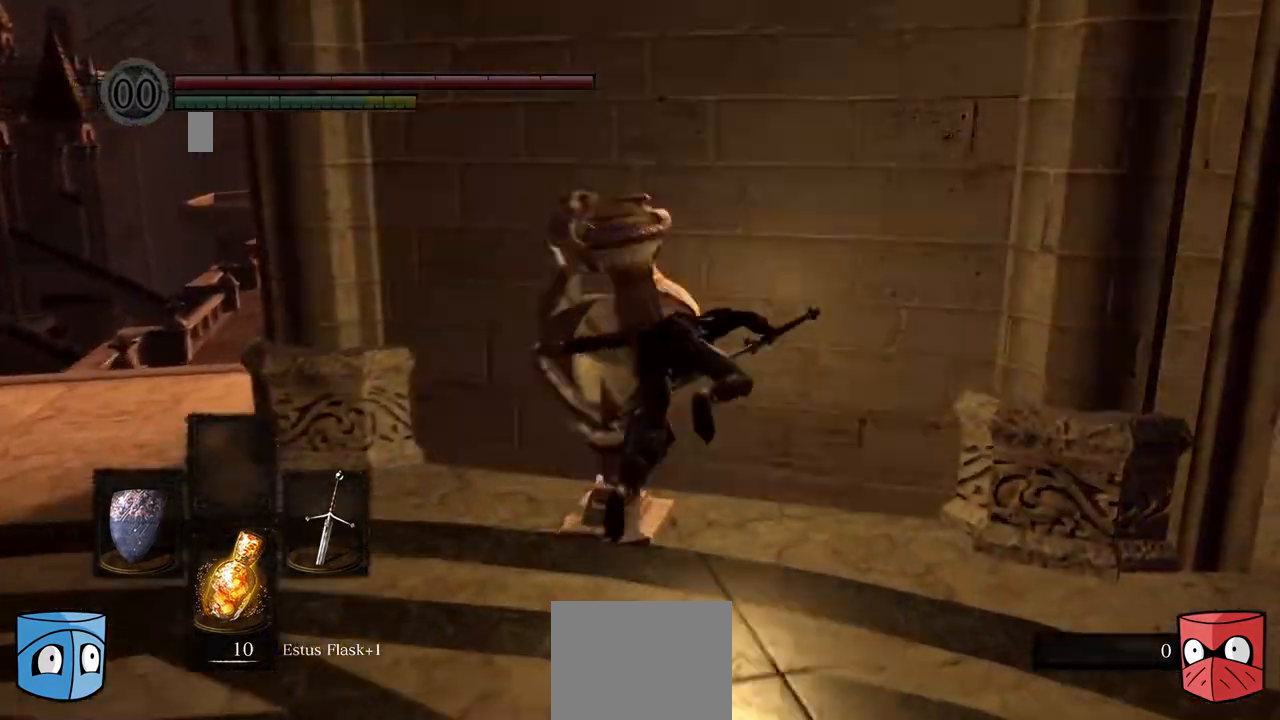
{"buttons": [], "left_stick": "left", "right_stick": "center", "events": [[400, "left_stick", "left"]]}
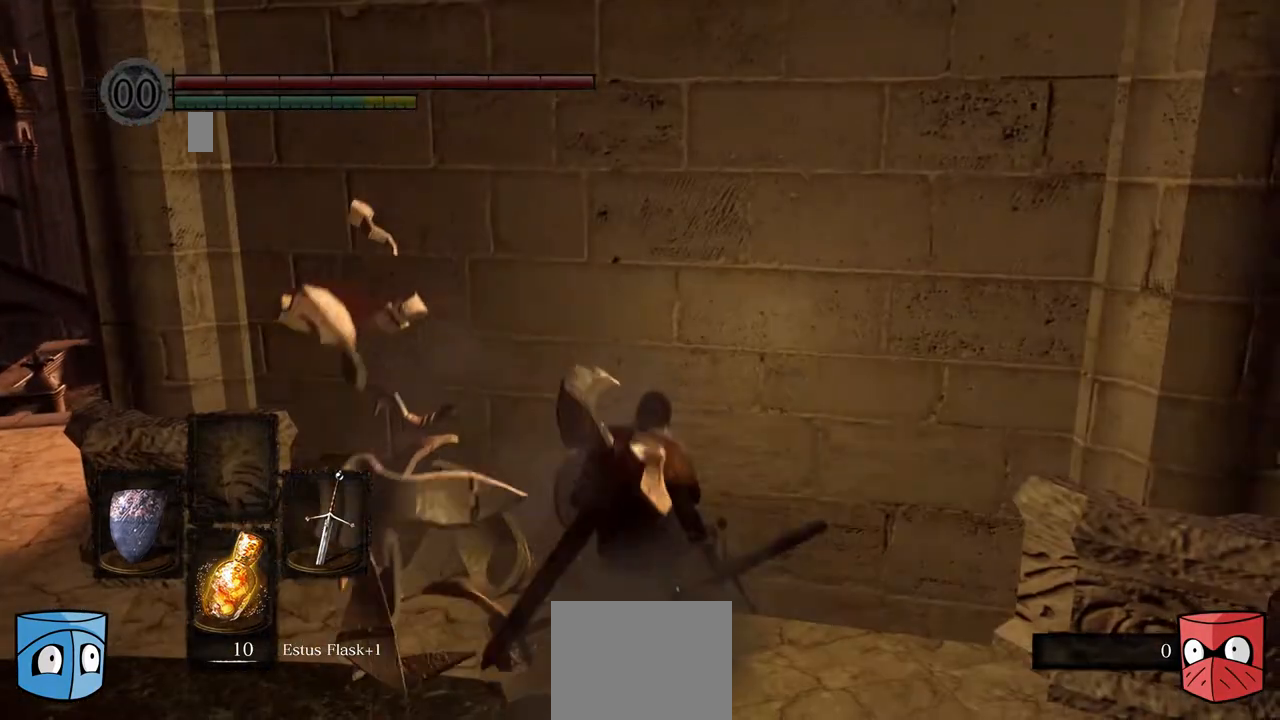
{"buttons": [], "left_stick": "left", "right_stick": "center", "events": []}
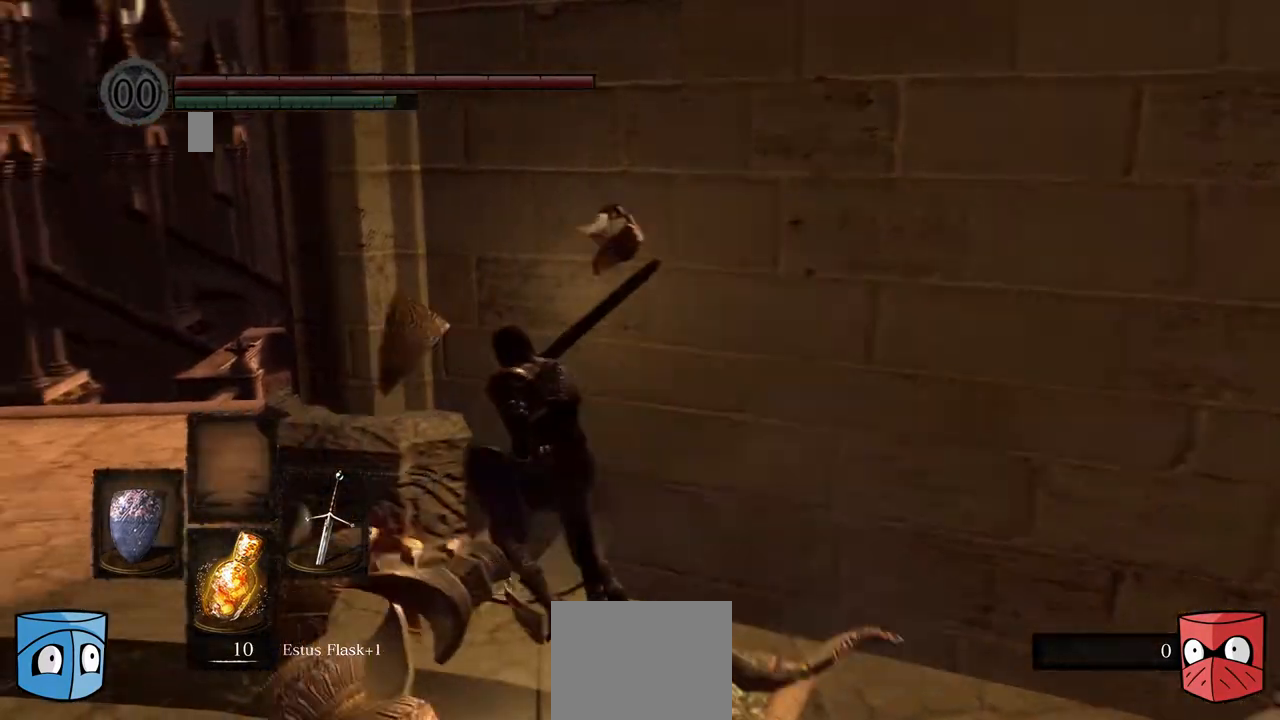
{"buttons": [], "left_stick": "left", "right_stick": "center", "events": []}
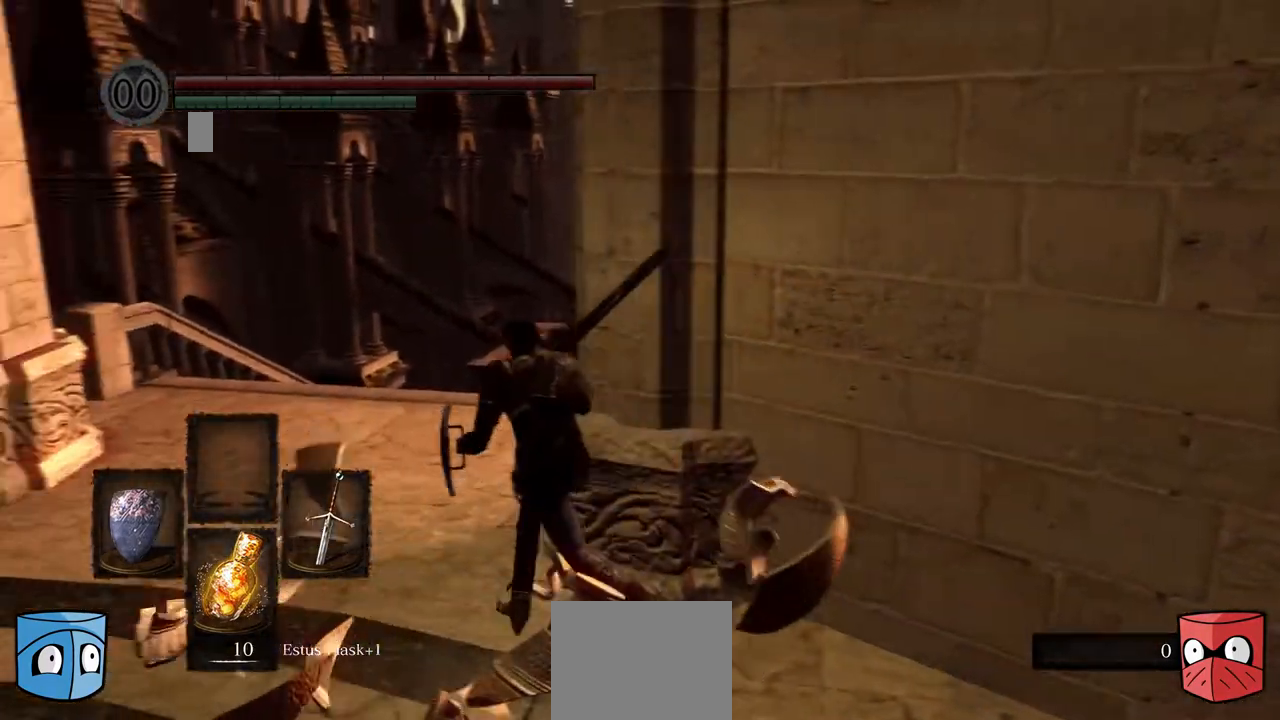
{"buttons": [], "left_stick": "center", "right_stick": "center", "events": [[300, "left_stick", "center"]]}
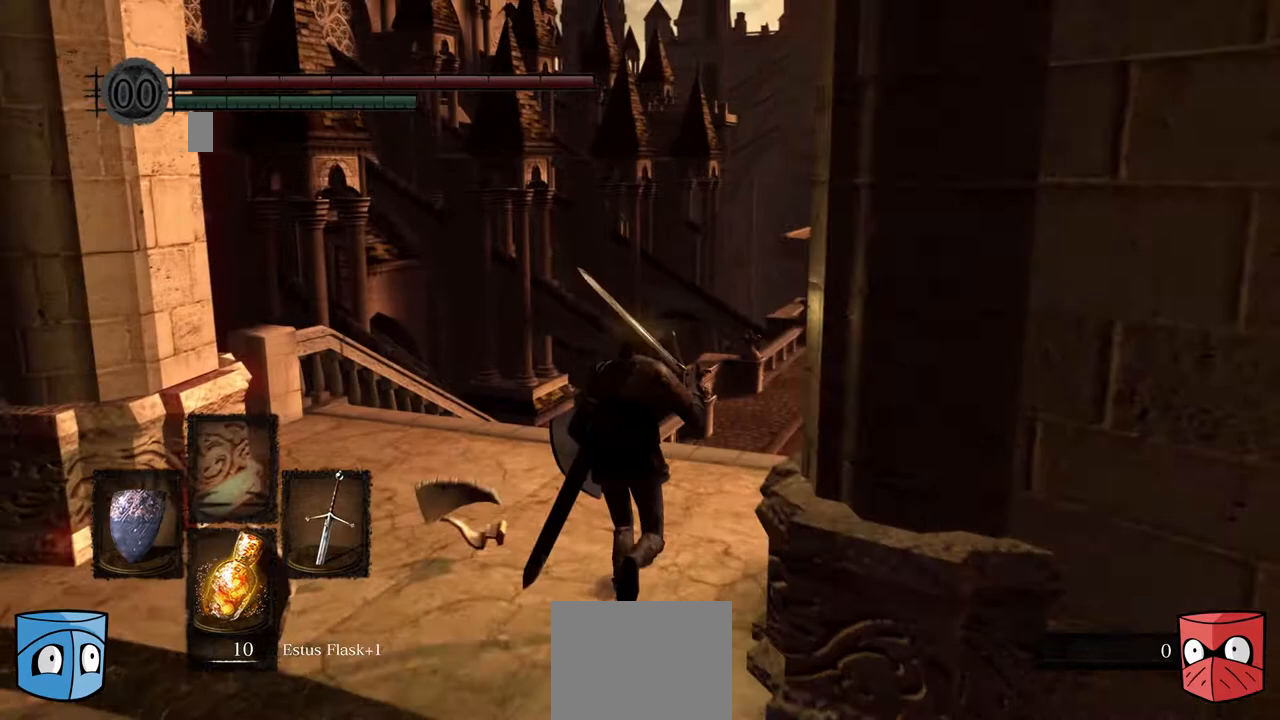
{"buttons": [], "left_stick": "center", "right_stick": "center", "events": []}
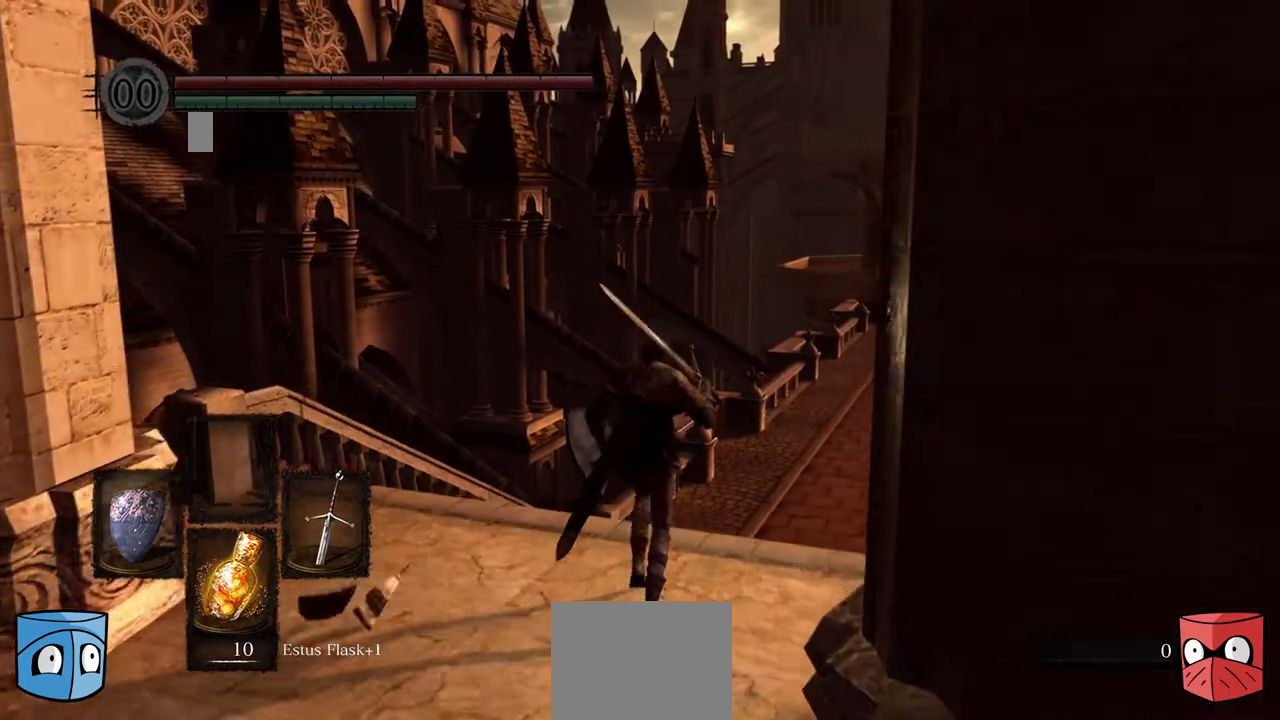
{"buttons": [], "left_stick": "center", "right_stick": "center", "events": []}
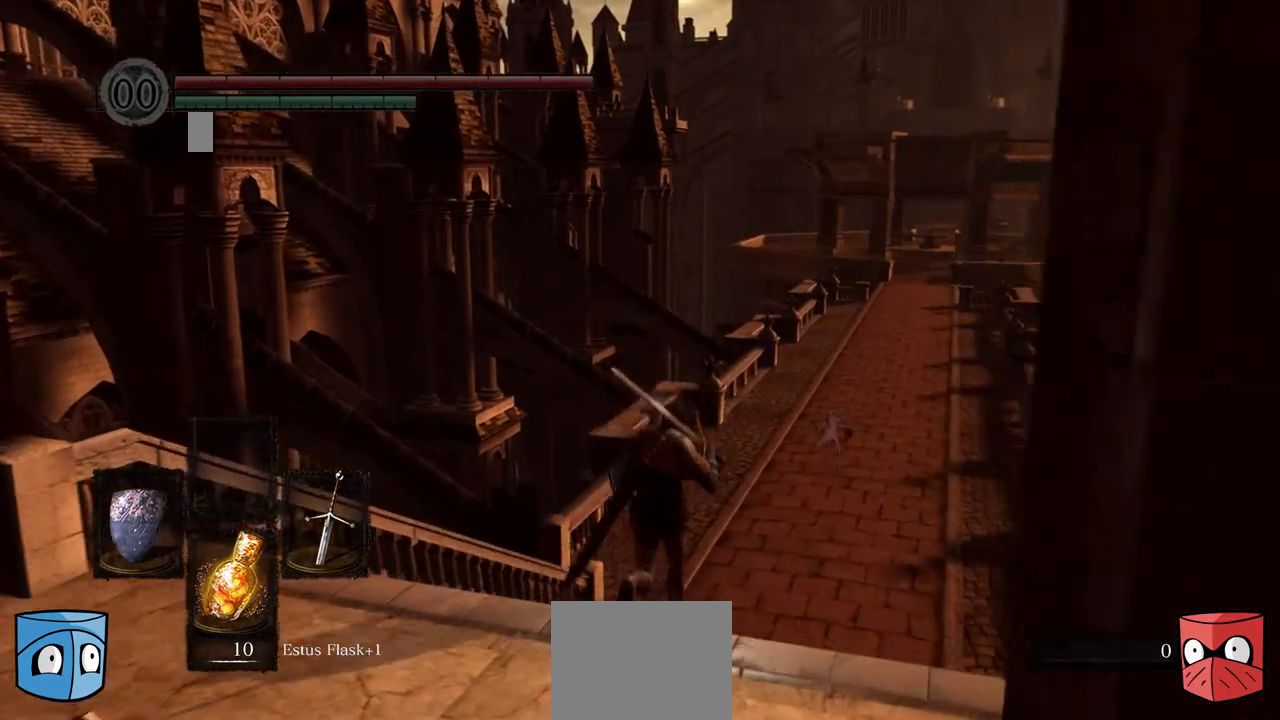
{"buttons": [], "left_stick": "center", "right_stick": "center", "events": []}
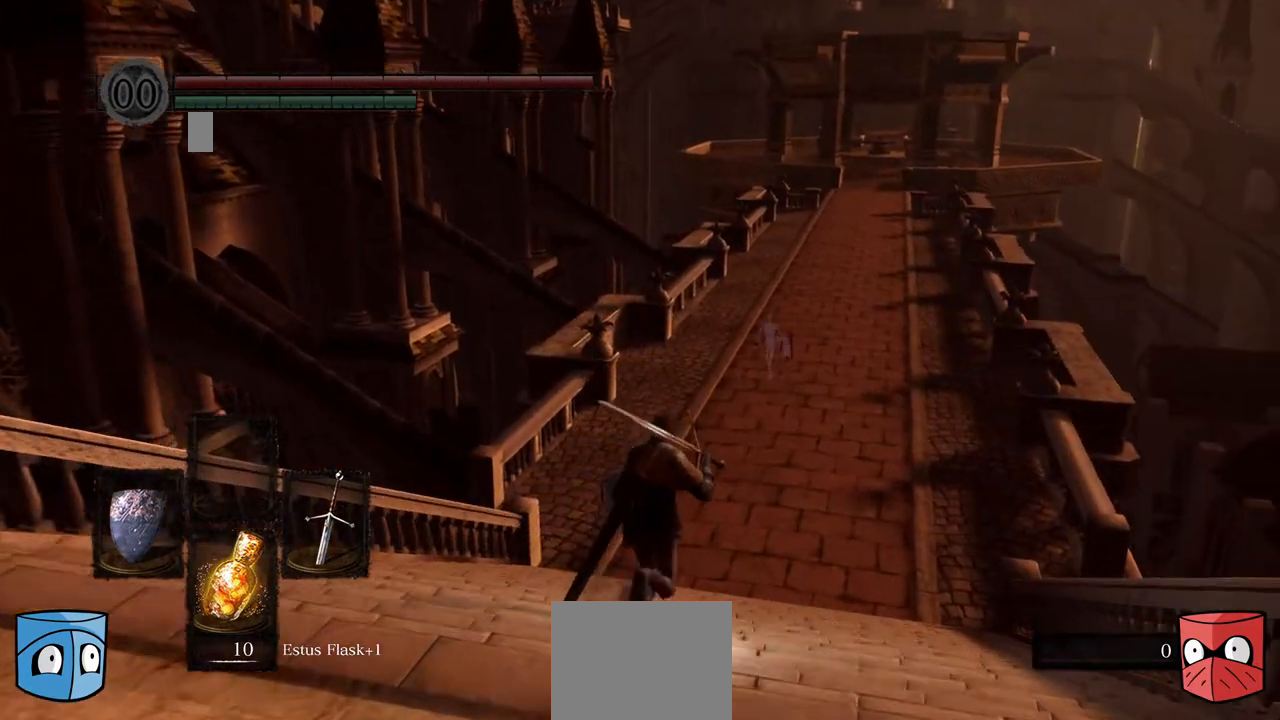
{"buttons": [], "left_stick": "center", "right_stick": "center", "events": []}
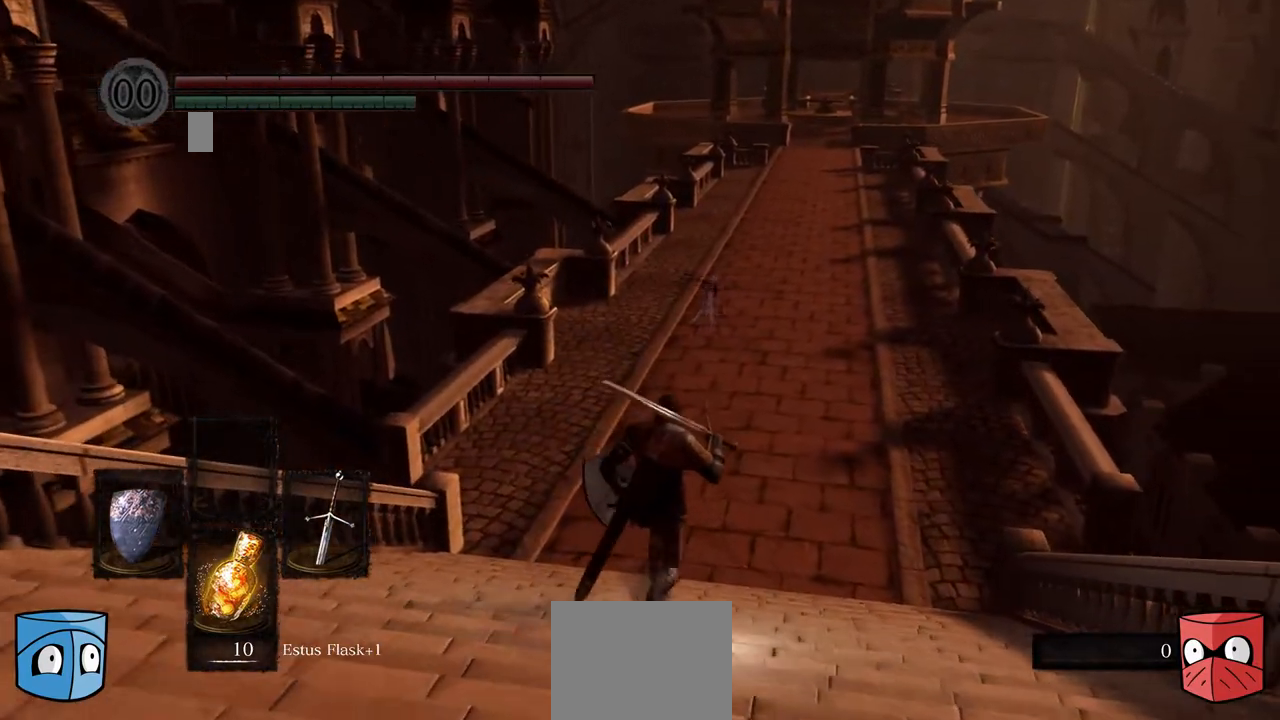
{"buttons": [], "left_stick": "center", "right_stick": "center", "events": []}
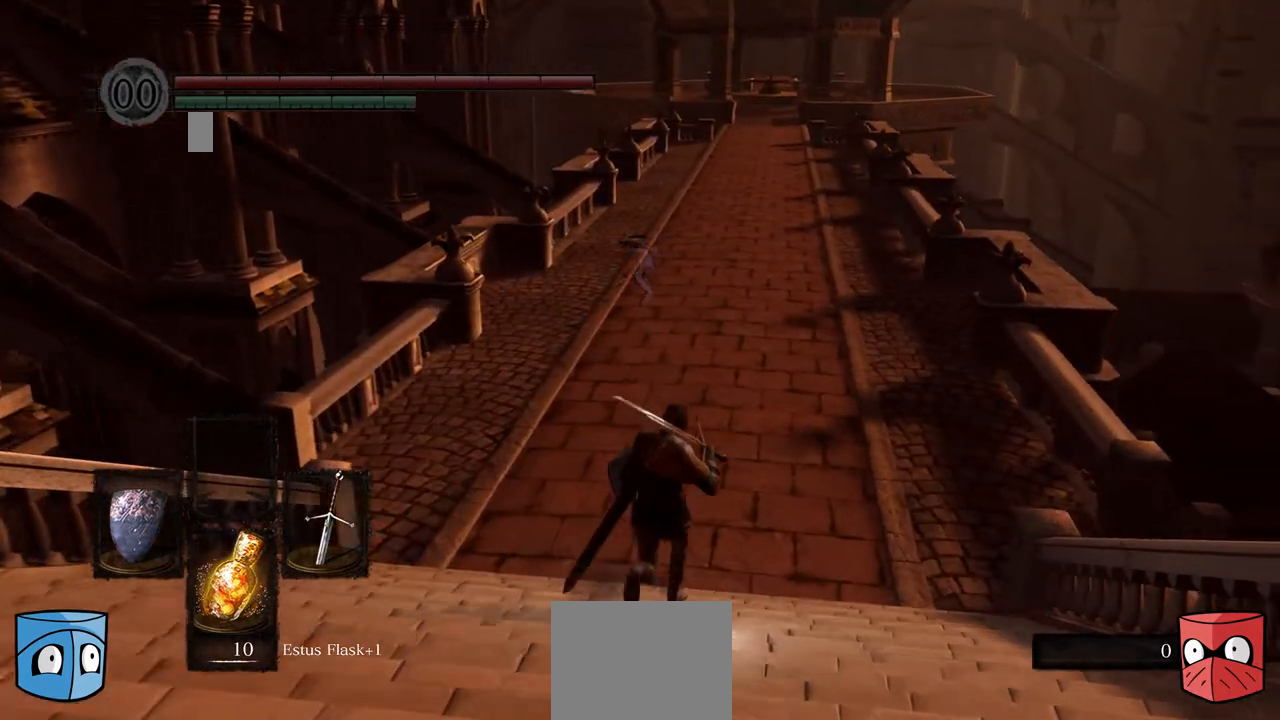
{"buttons": [], "left_stick": "center", "right_stick": "center", "events": []}
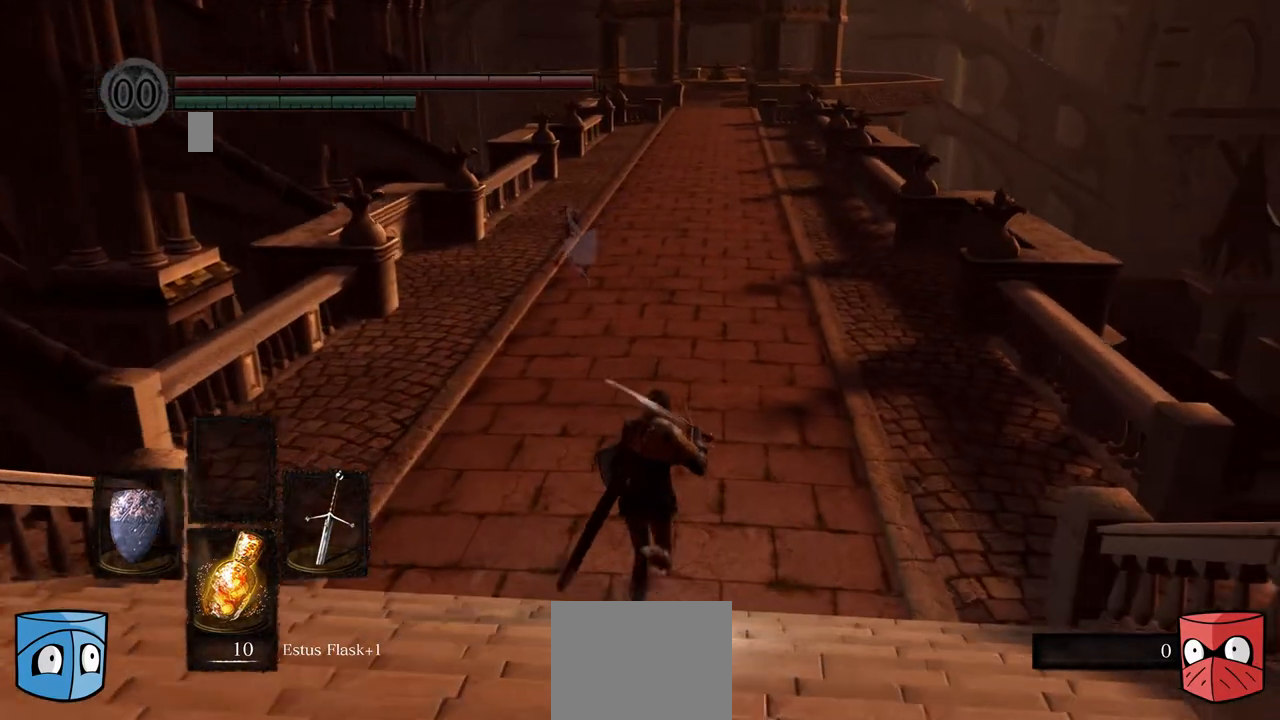
{"buttons": [], "left_stick": "center", "right_stick": "center", "events": []}
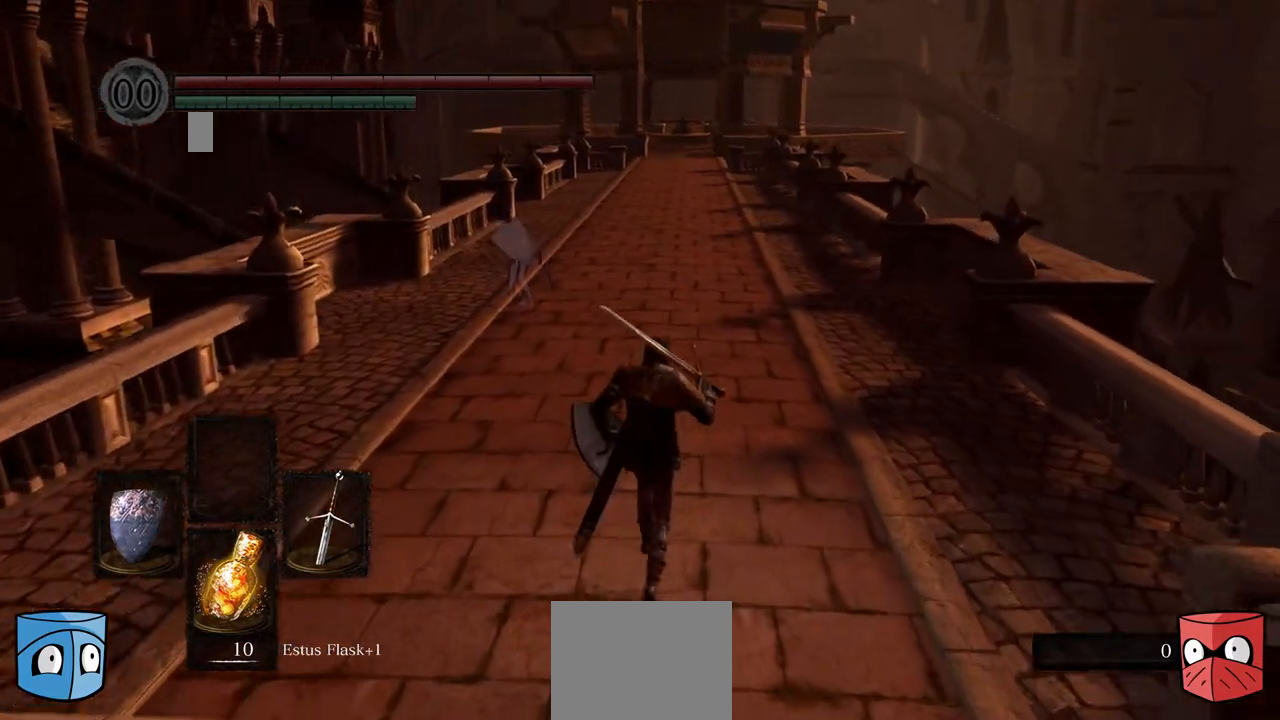
{"buttons": ["B"], "left_stick": "center", "right_stick": "center", "events": [[133, "B", "down"]]}
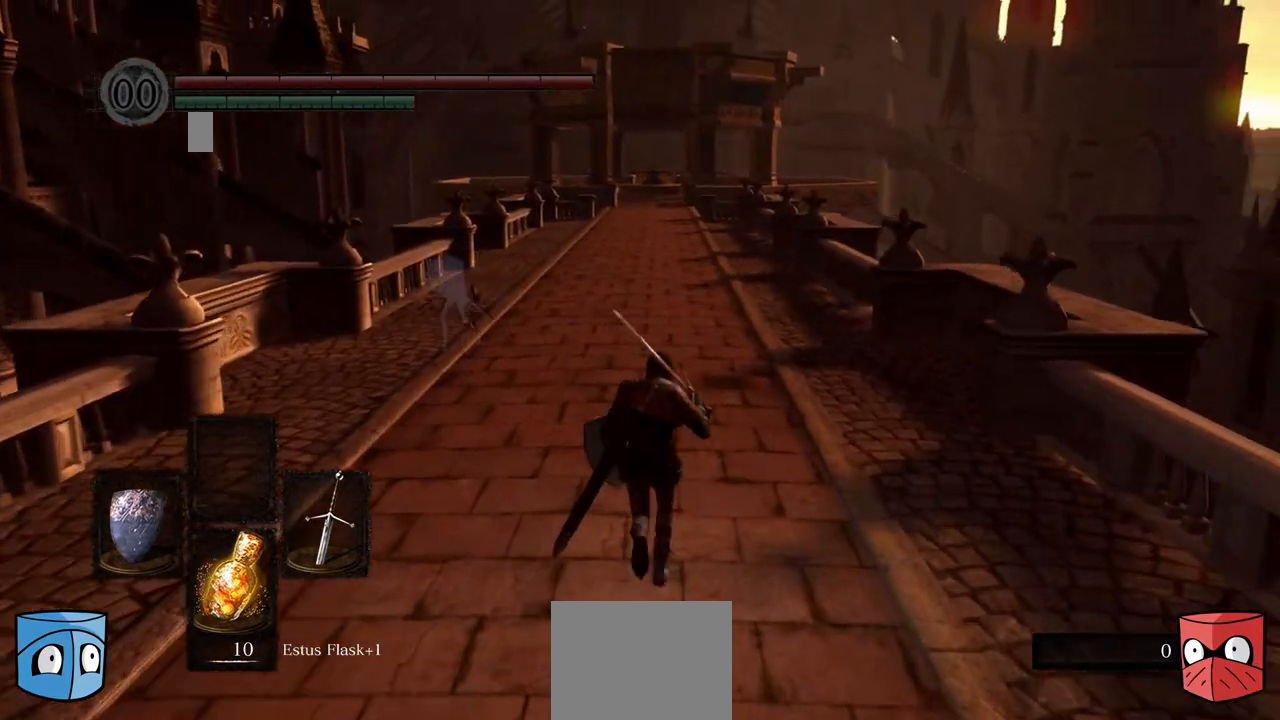
{"buttons": ["B"], "left_stick": "center", "right_stick": "center", "events": []}
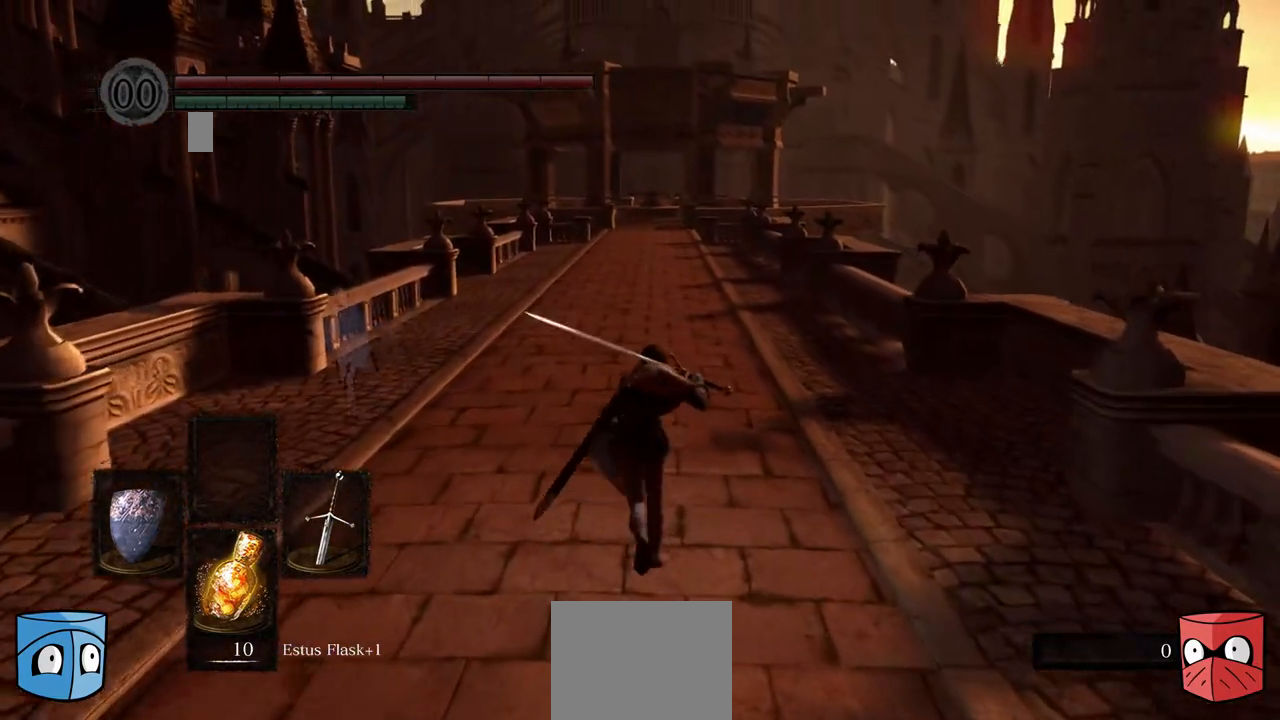
{"buttons": ["B"], "left_stick": "center", "right_stick": "center", "events": []}
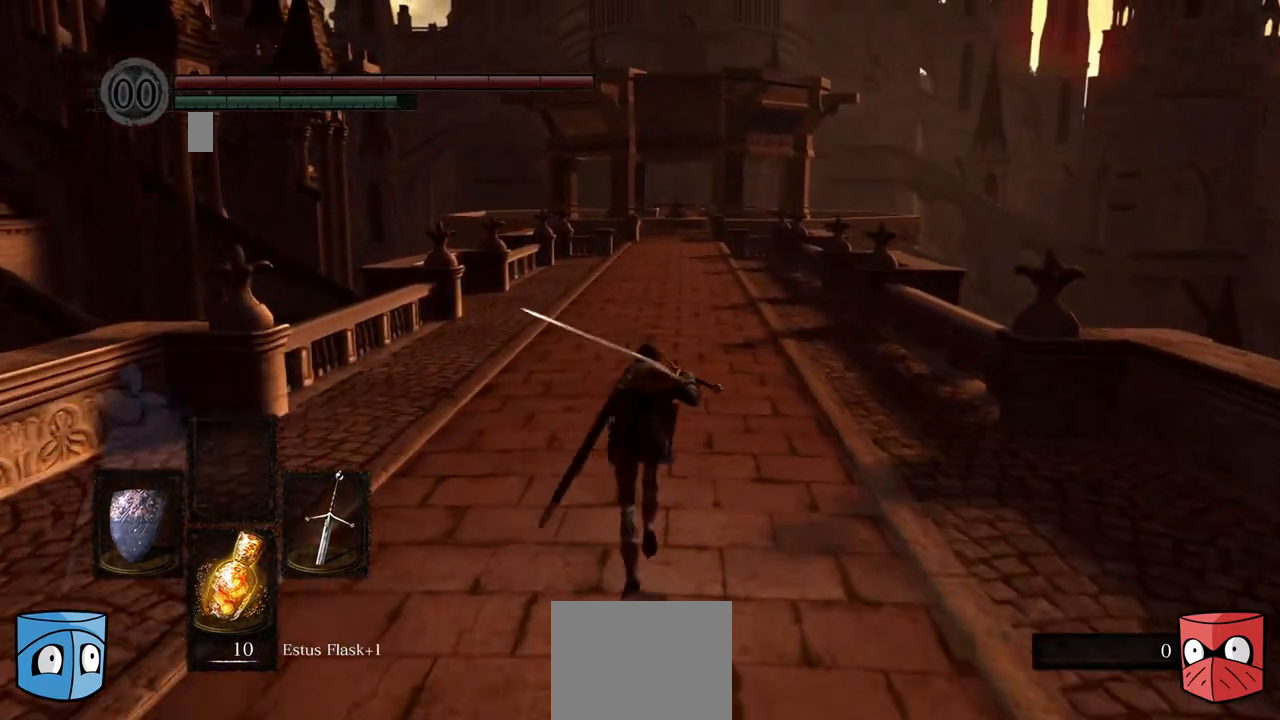
{"buttons": ["B"], "left_stick": "center", "right_stick": "center", "events": []}
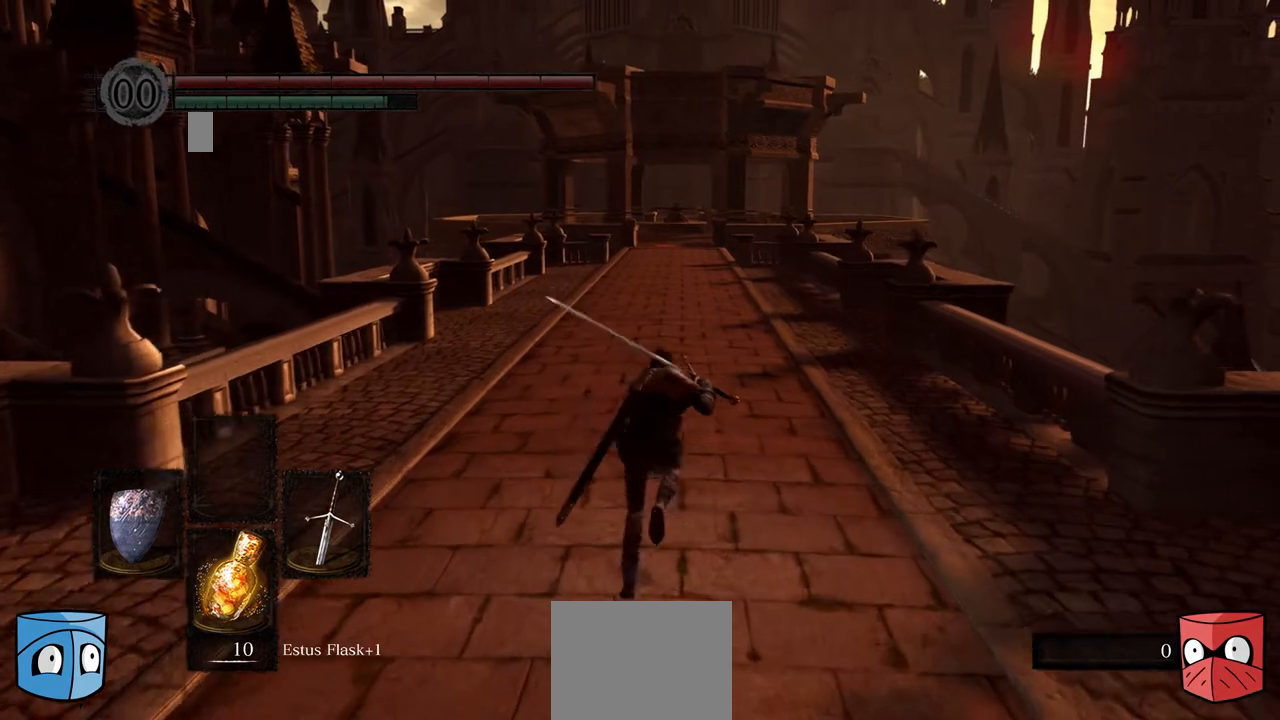
{"buttons": ["B"], "left_stick": "center", "right_stick": "center", "events": []}